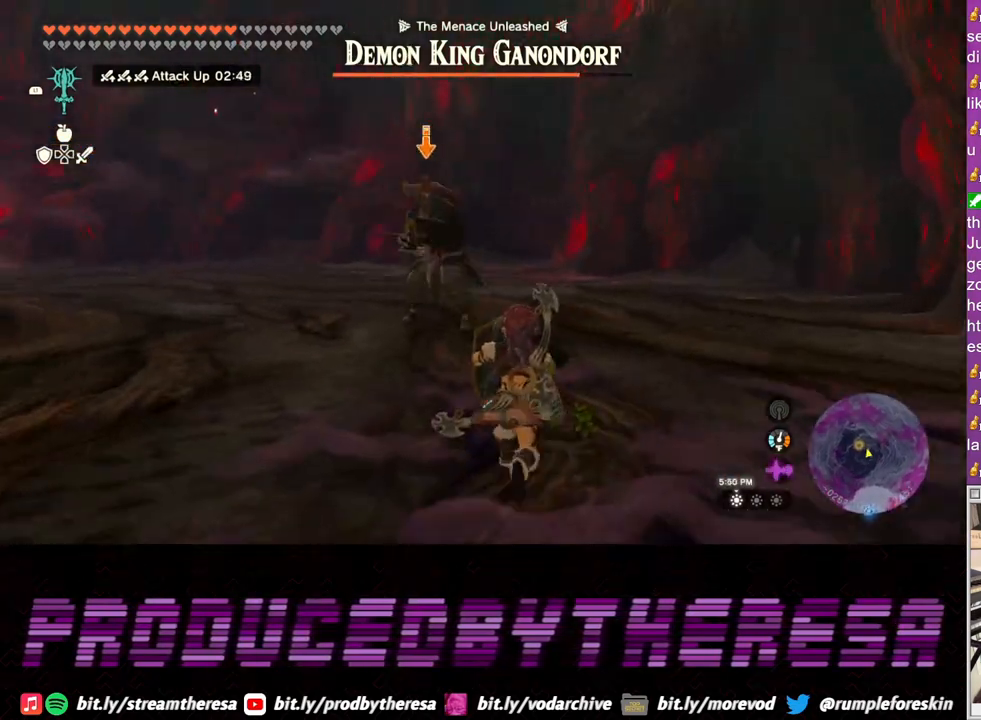
Gameplay with a controller (PlayStation layout); each line is a JSON object with the inputs held at the frame after it. "events" lists button and stick changes between this image and that frame as [ms after this image, input, new state], when the widget could be followed in between.
{"buttons": ["L2"], "left_stick": "up-right", "right_stick": "center", "events": [[150, "left_stick", "up-right"]]}
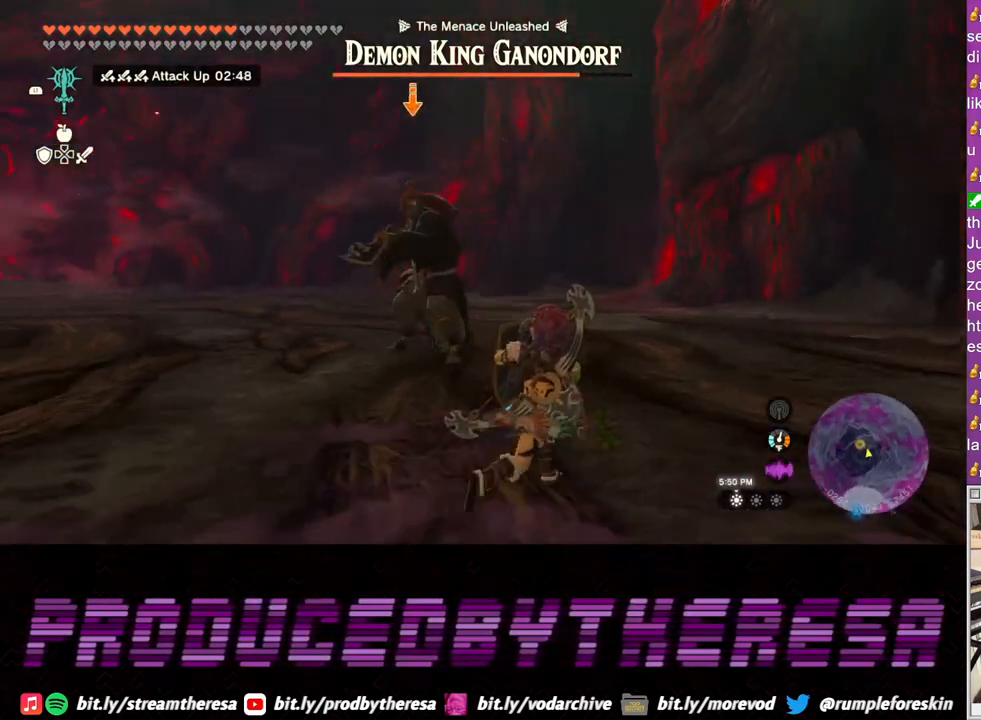
{"buttons": ["L2"], "left_stick": "up-right", "right_stick": "center", "events": [[350, "TRIANGLE", "down"], [417, "TRIANGLE", "up"]]}
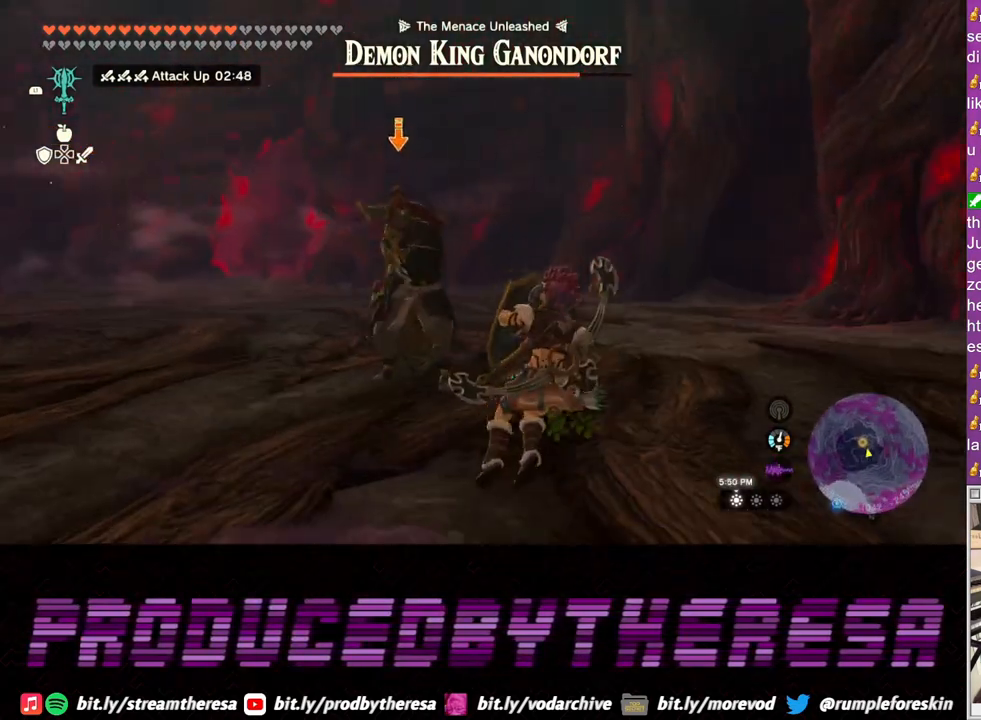
{"buttons": ["L2"], "left_stick": "up-right", "right_stick": "center", "events": []}
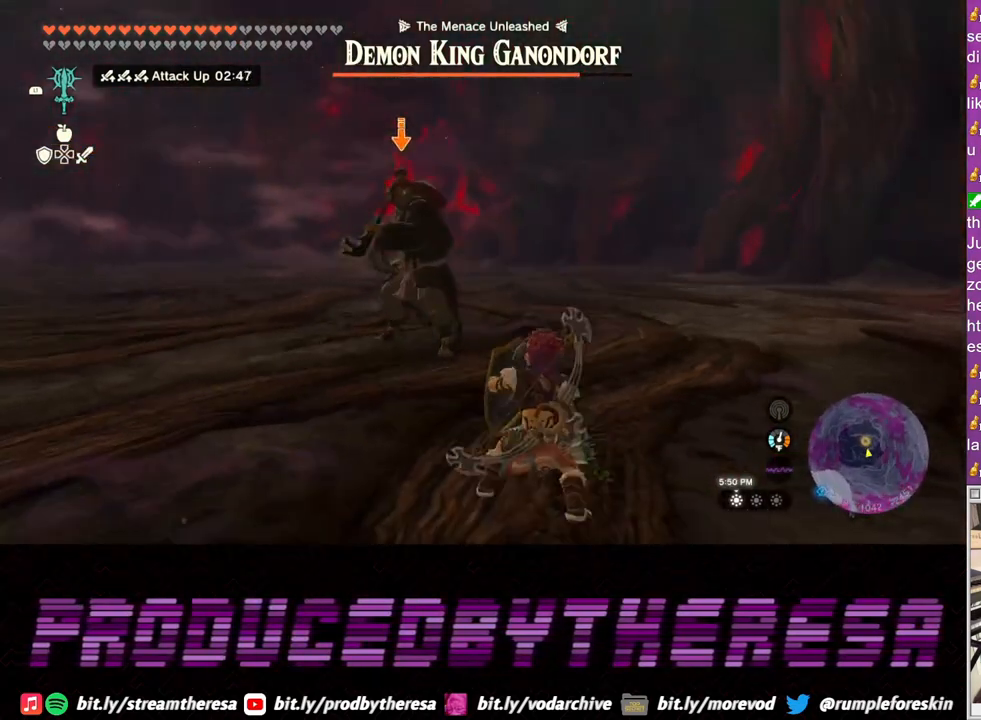
{"buttons": ["L2"], "left_stick": "up-right", "right_stick": "center", "events": []}
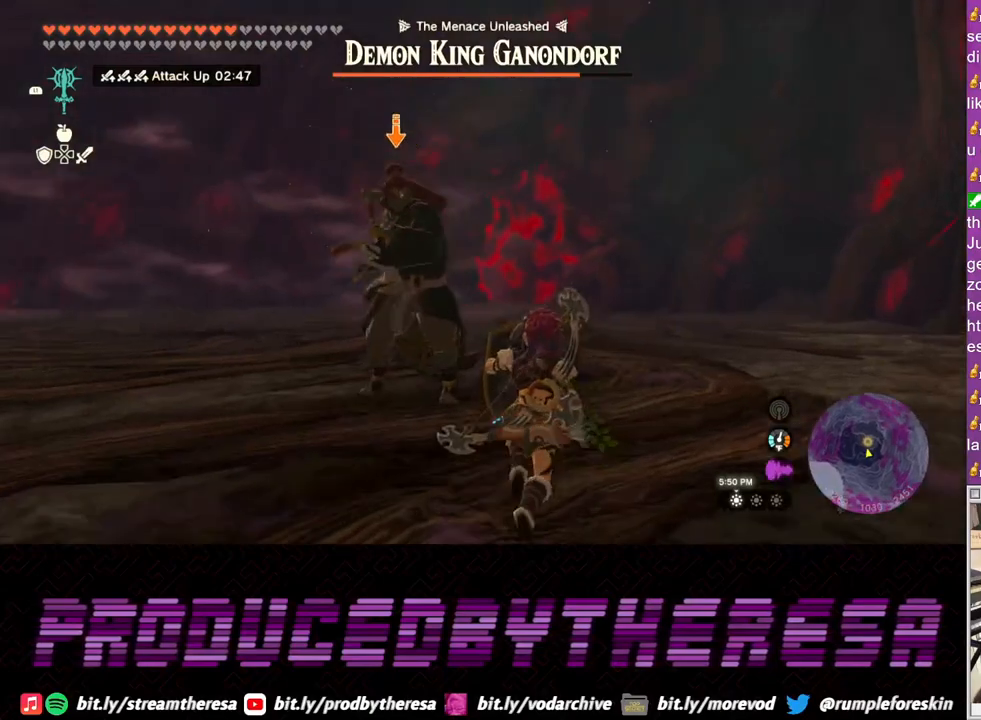
{"buttons": ["L2"], "left_stick": "up-right", "right_stick": "center", "events": []}
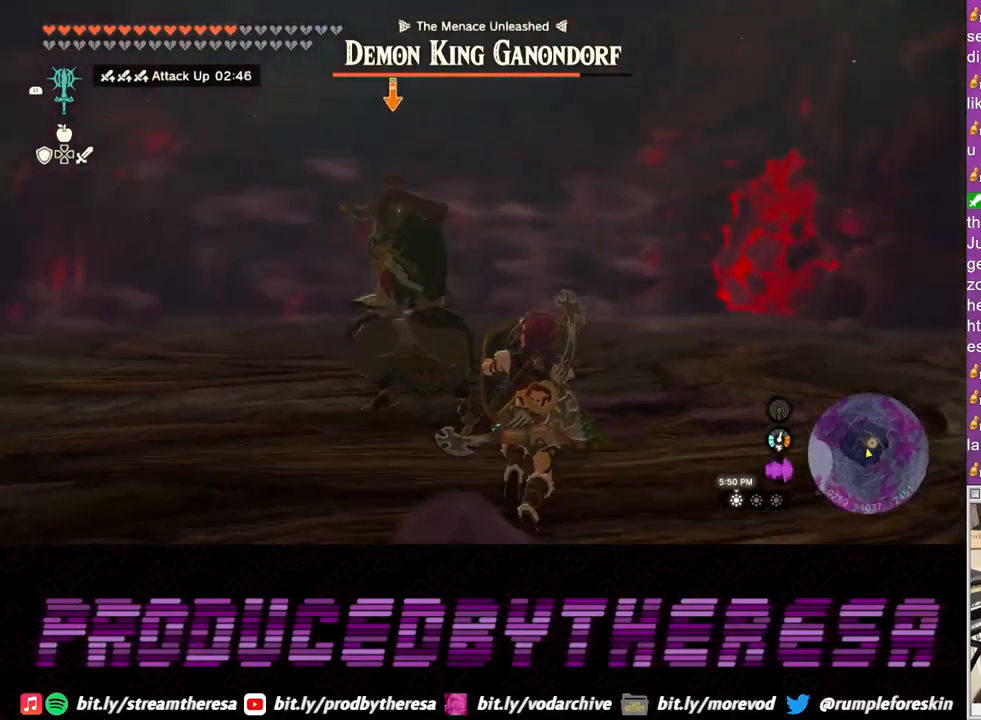
{"buttons": ["L2"], "left_stick": "up-right", "right_stick": "center", "events": [[450, "TRIANGLE", "down"], [500, "TRIANGLE", "up"]]}
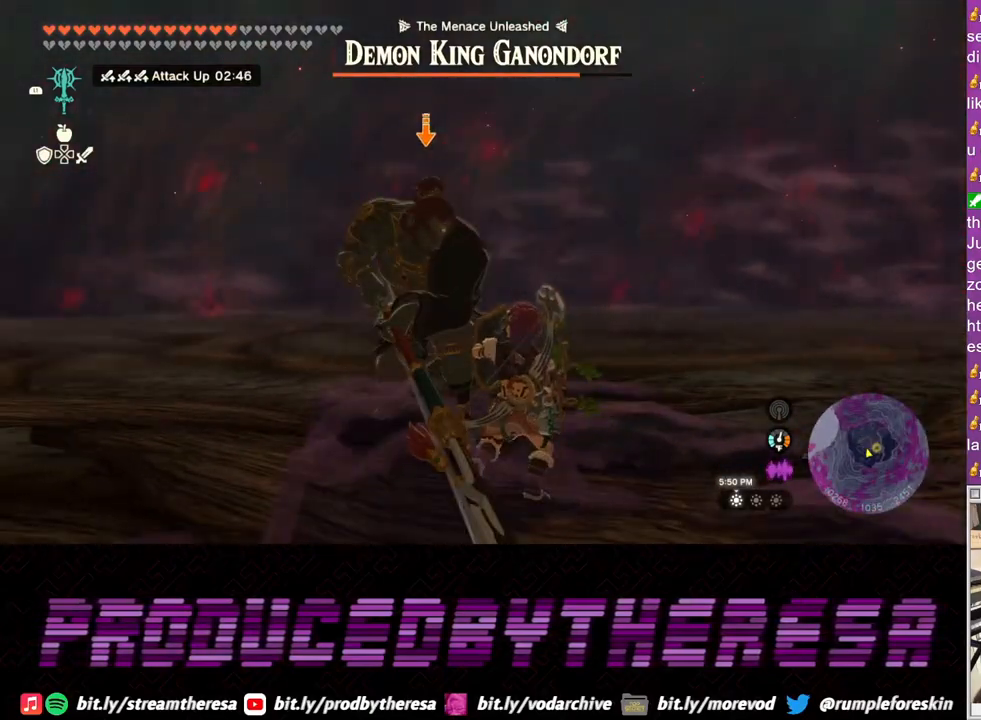
{"buttons": ["L2"], "left_stick": "up-right", "right_stick": "center", "events": [[383, "SQUARE", "down"], [467, "SQUARE", "up"]]}
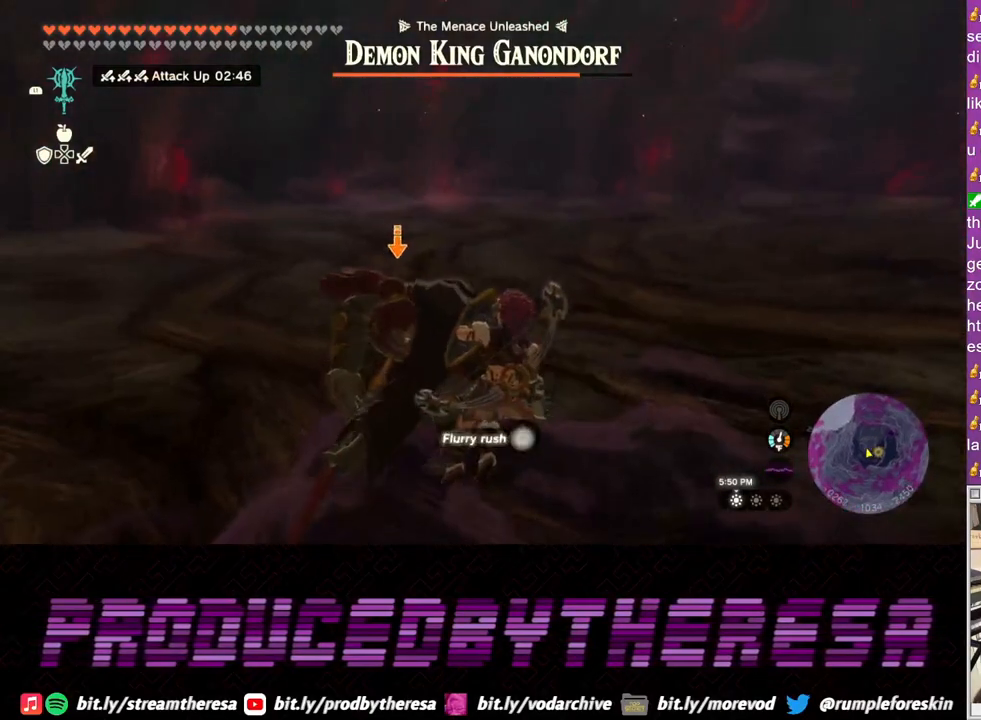
{"buttons": ["L2"], "left_stick": "up-right", "right_stick": "center", "events": [[50, "SQUARE", "down"], [133, "SQUARE", "up"], [217, "SQUARE", "down"], [283, "SQUARE", "up"], [383, "SQUARE", "down"], [433, "SQUARE", "up"]]}
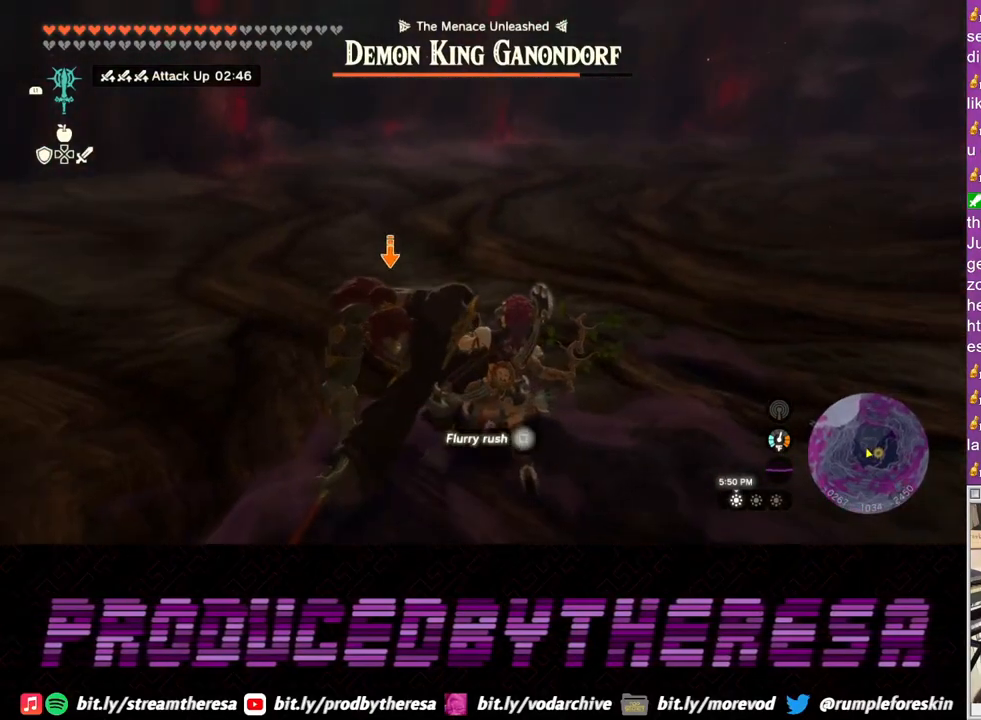
{"buttons": ["SQUARE", "L2"], "left_stick": "up-right", "right_stick": "center", "events": [[33, "SQUARE", "down"], [83, "SQUARE", "up"], [183, "SQUARE", "down"], [250, "SQUARE", "up"], [333, "SQUARE", "down"], [433, "SQUARE", "up"], [500, "SQUARE", "down"]]}
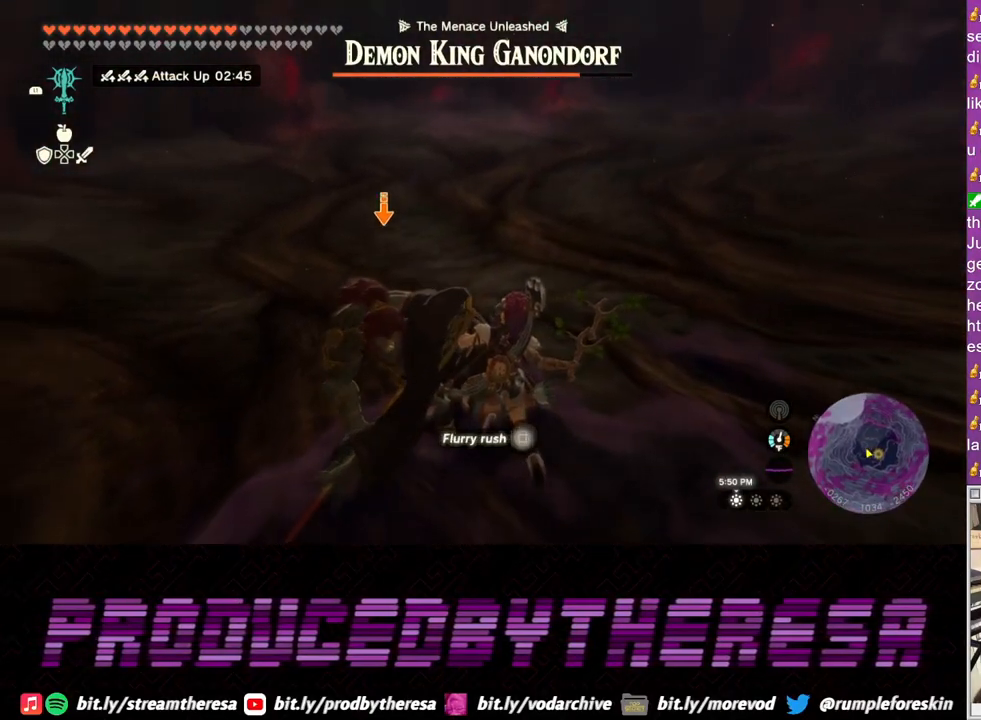
{"buttons": ["L2"], "left_stick": "up-right", "right_stick": "center", "events": [[83, "SQUARE", "up"], [167, "SQUARE", "down"], [250, "SQUARE", "up"], [333, "SQUARE", "down"], [433, "SQUARE", "up"]]}
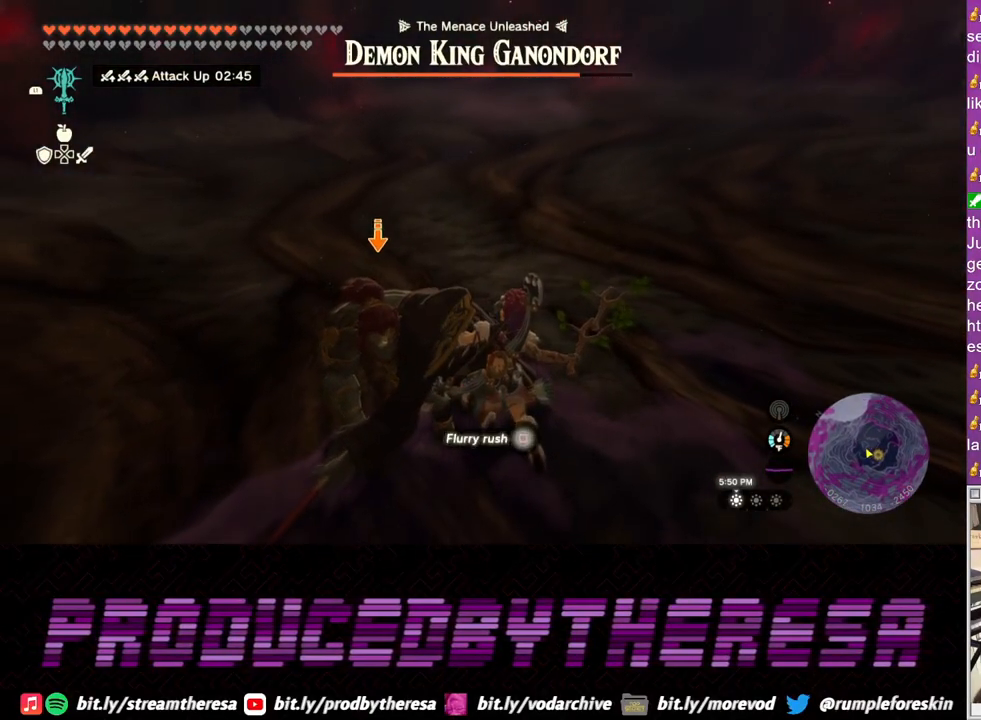
{"buttons": ["SQUARE", "L2"], "left_stick": "up-right", "right_stick": "center", "events": [[17, "SQUARE", "down"], [83, "SQUARE", "up"], [167, "SQUARE", "down"], [250, "SQUARE", "up"], [333, "SQUARE", "down"], [400, "SQUARE", "up"], [500, "SQUARE", "down"]]}
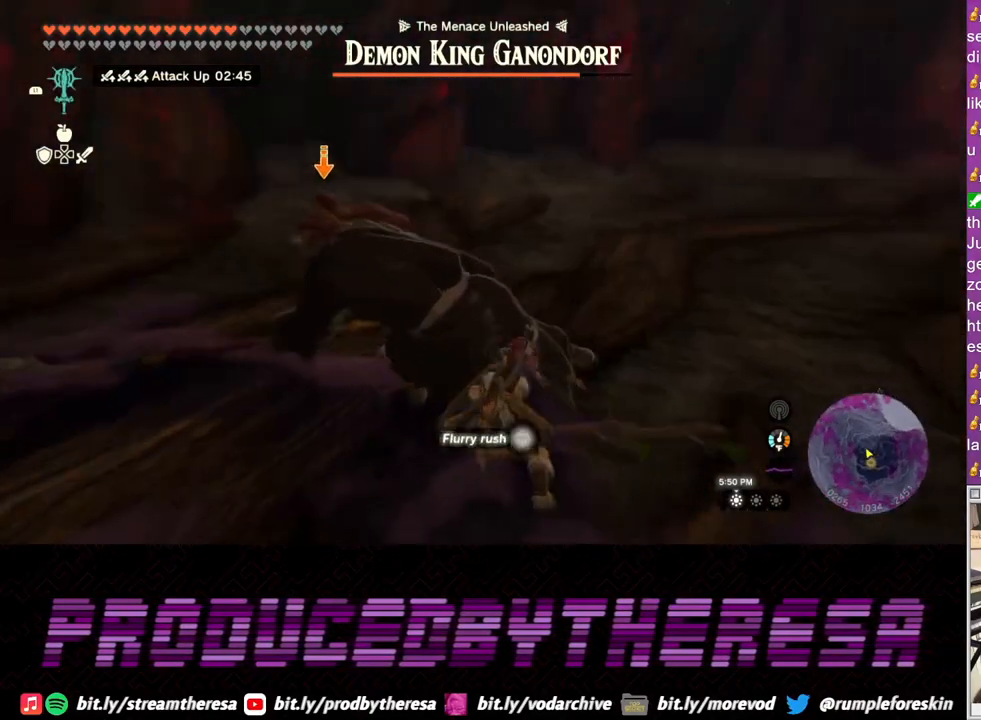
{"buttons": ["L2"], "left_stick": "up-right", "right_stick": "center", "events": [[83, "SQUARE", "up"], [167, "SQUARE", "down"], [250, "SQUARE", "up"], [333, "SQUARE", "down"], [433, "SQUARE", "up"]]}
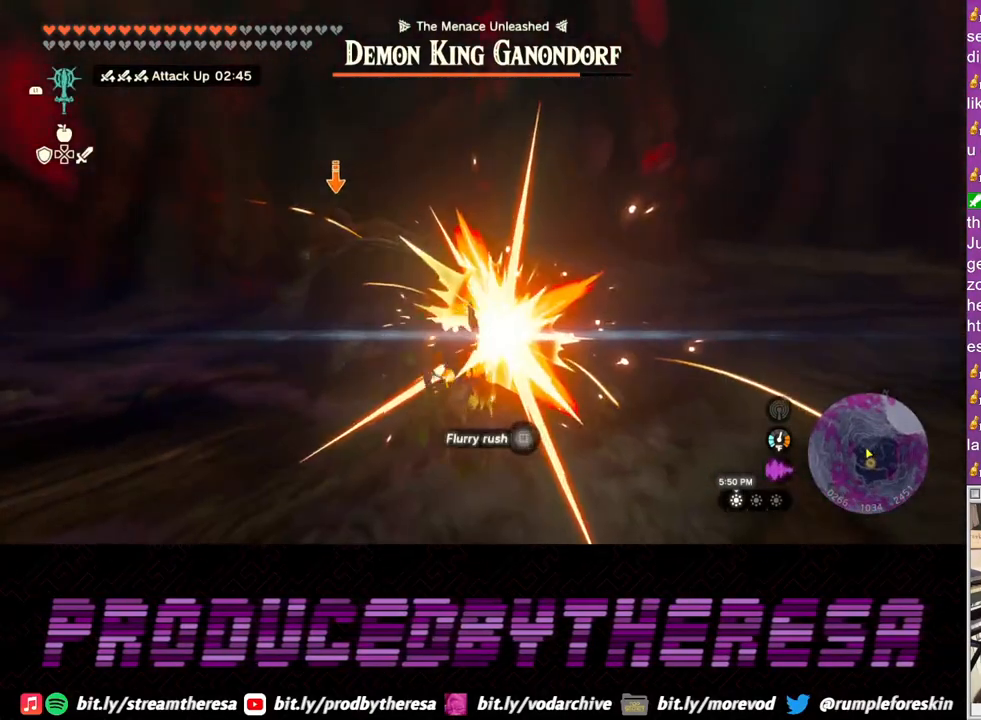
{"buttons": ["SQUARE", "L2"], "left_stick": "up-right", "right_stick": "center", "events": [[17, "SQUARE", "down"], [100, "SQUARE", "up"], [167, "SQUARE", "down"], [233, "SQUARE", "up"], [333, "SQUARE", "down"], [383, "SQUARE", "up"], [483, "SQUARE", "down"]]}
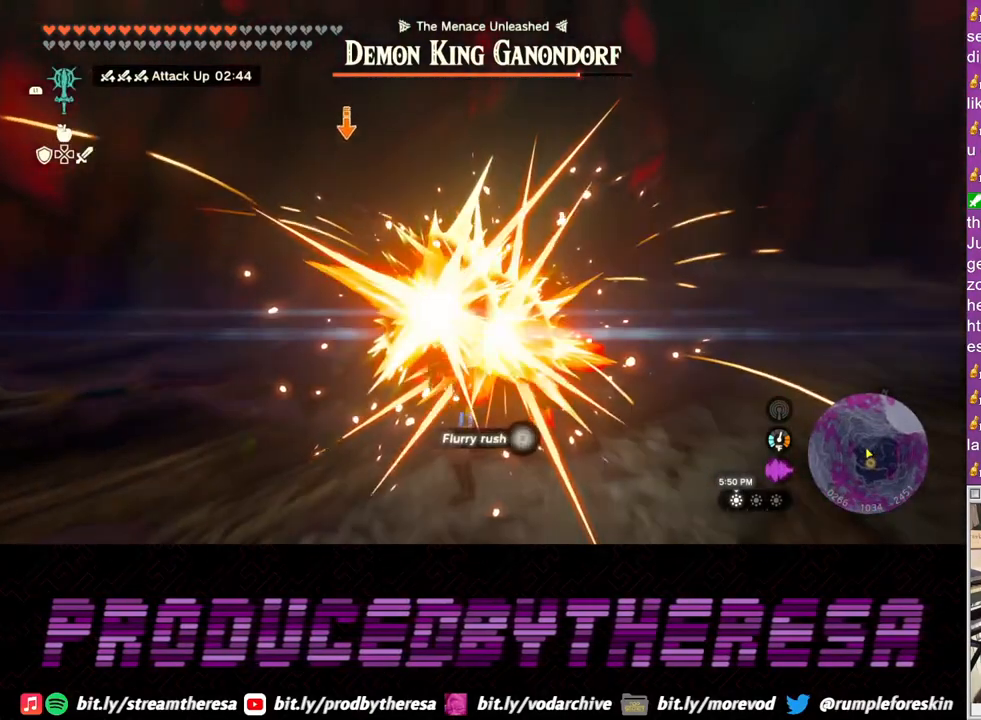
{"buttons": ["SQUARE", "L2"], "left_stick": "up-right", "right_stick": "center", "events": [[50, "SQUARE", "up"], [117, "SQUARE", "down"], [217, "SQUARE", "up"], [283, "SQUARE", "down"], [367, "SQUARE", "up"], [450, "SQUARE", "down"]]}
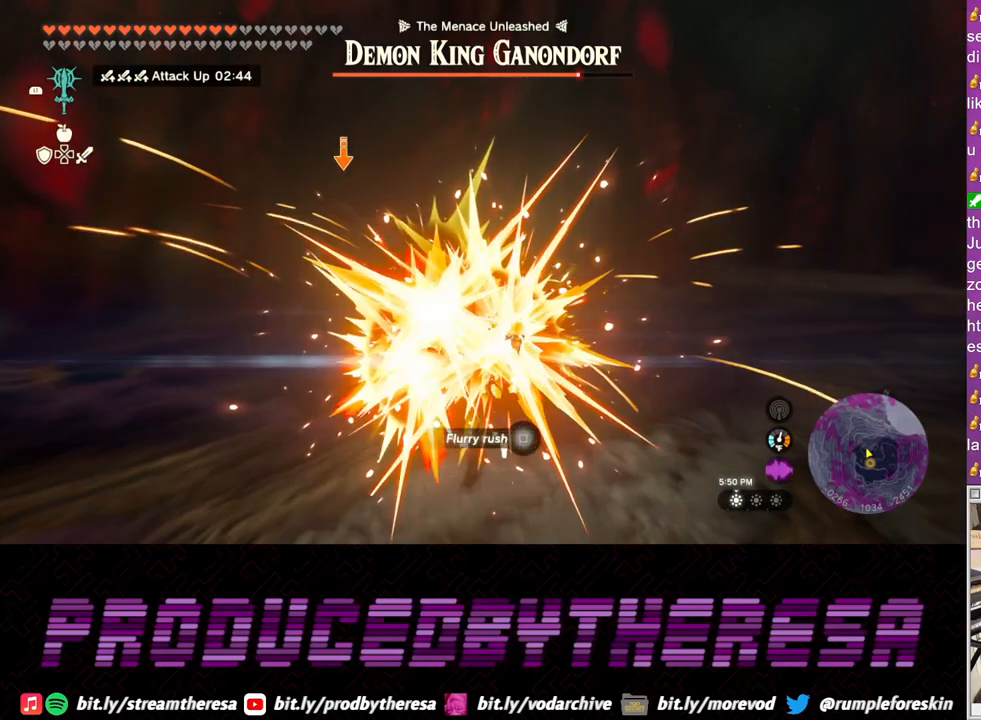
{"buttons": ["SQUARE", "L2"], "left_stick": "up-right", "right_stick": "center", "events": [[17, "SQUARE", "up"], [117, "SQUARE", "down"], [217, "SQUARE", "up"], [250, "SQUARE", "down"], [367, "SQUARE", "up"], [417, "SQUARE", "down"]]}
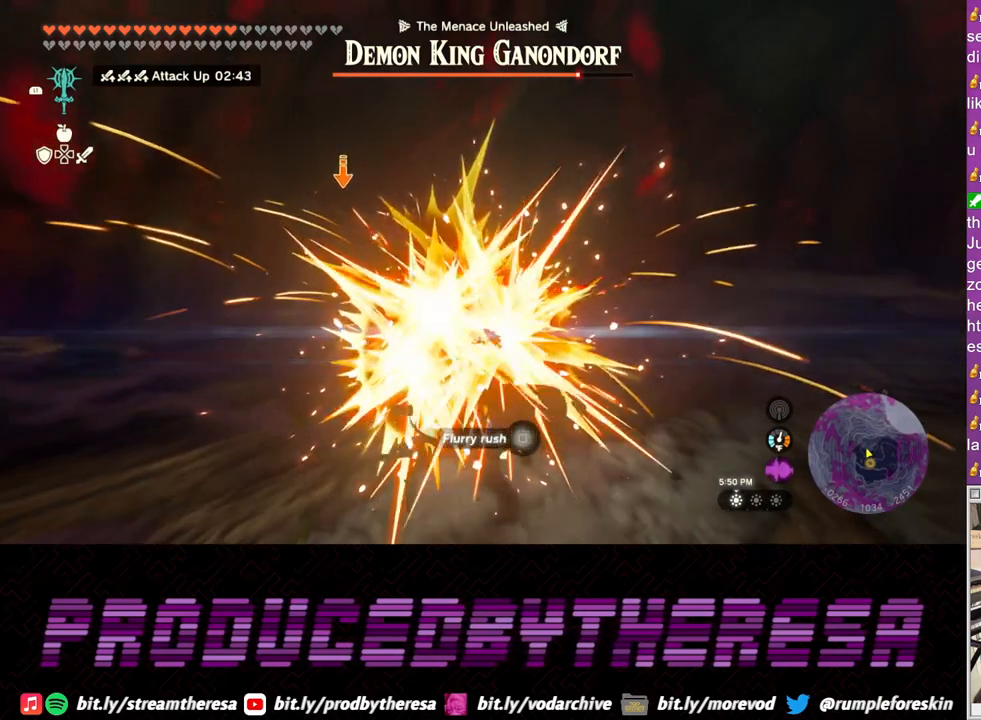
{"buttons": ["L2"], "left_stick": "up-right", "right_stick": "center", "events": [[17, "SQUARE", "up"], [83, "SQUARE", "down"], [167, "SQUARE", "up"], [233, "SQUARE", "down"], [317, "SQUARE", "up"], [417, "SQUARE", "down"], [500, "SQUARE", "up"]]}
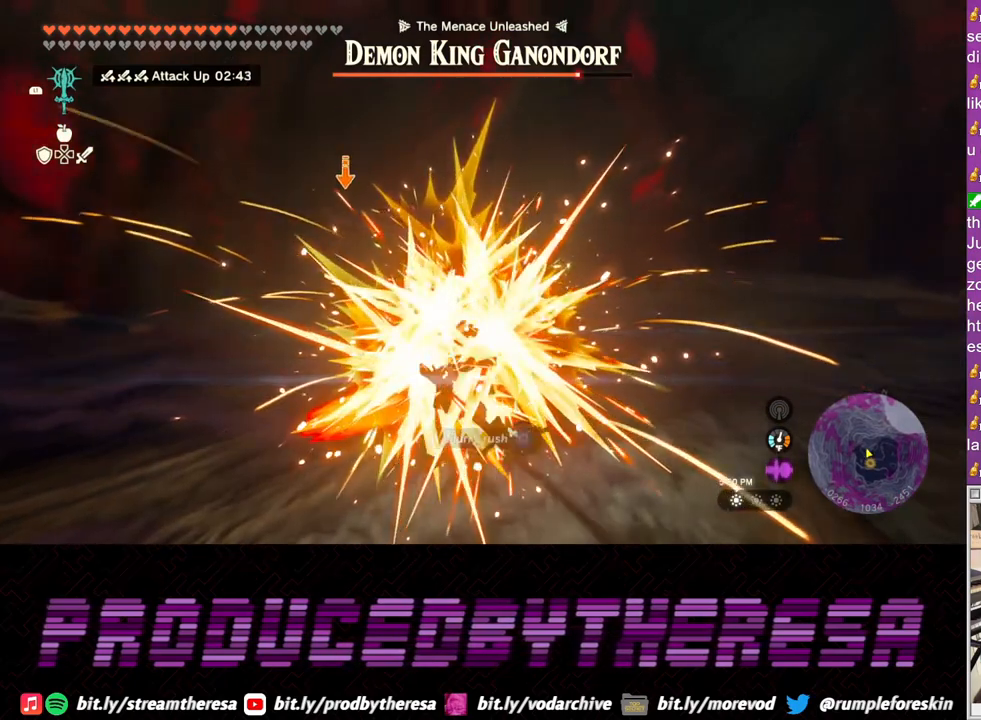
{"buttons": ["SQUARE", "L2"], "left_stick": "up-right", "right_stick": "center", "events": [[67, "SQUARE", "down"], [200, "SQUARE", "up"], [267, "SQUARE", "down"], [367, "SQUARE", "up"], [433, "SQUARE", "down"]]}
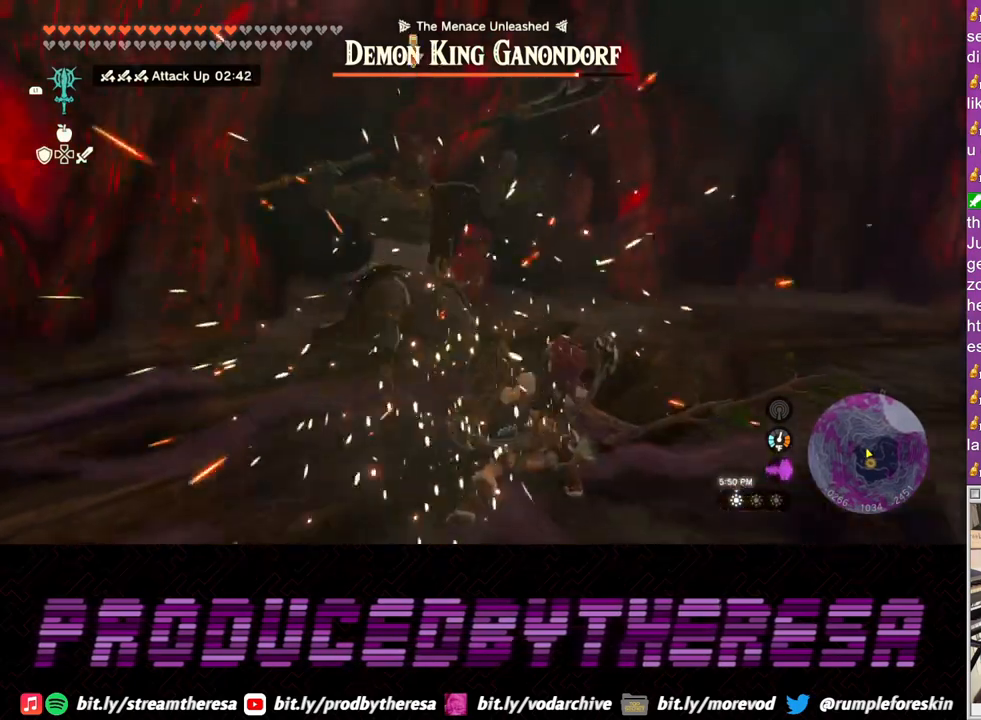
{"buttons": ["L2"], "left_stick": "up-right", "right_stick": "center", "events": [[50, "SQUARE", "up"], [133, "SQUARE", "down"], [183, "SQUARE", "up"]]}
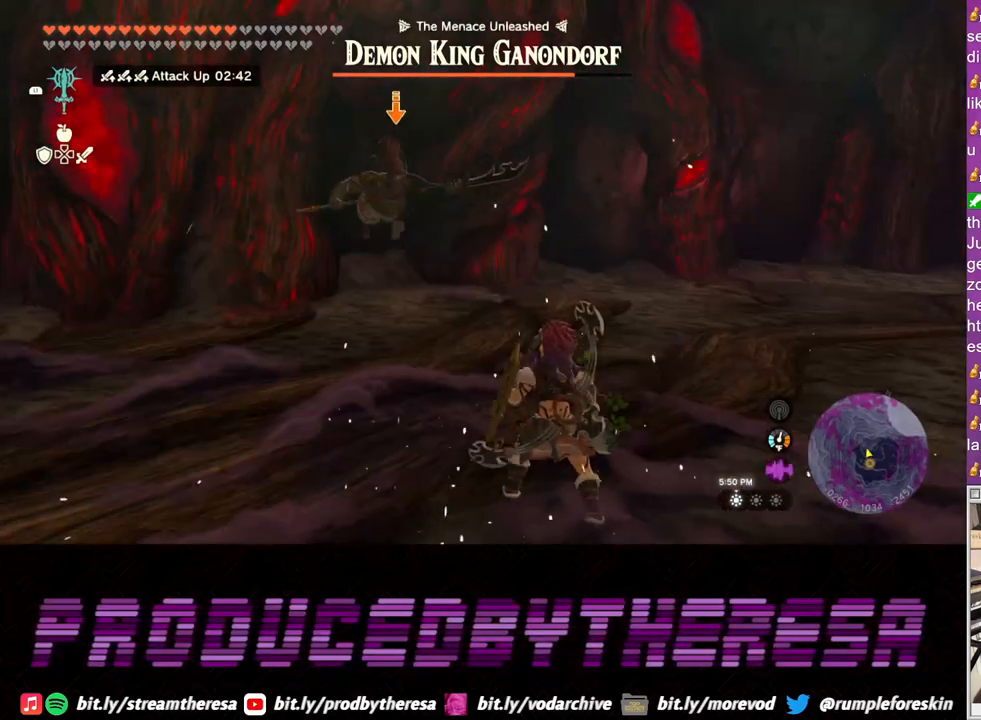
{"buttons": ["L2"], "left_stick": "up-right", "right_stick": "center", "events": []}
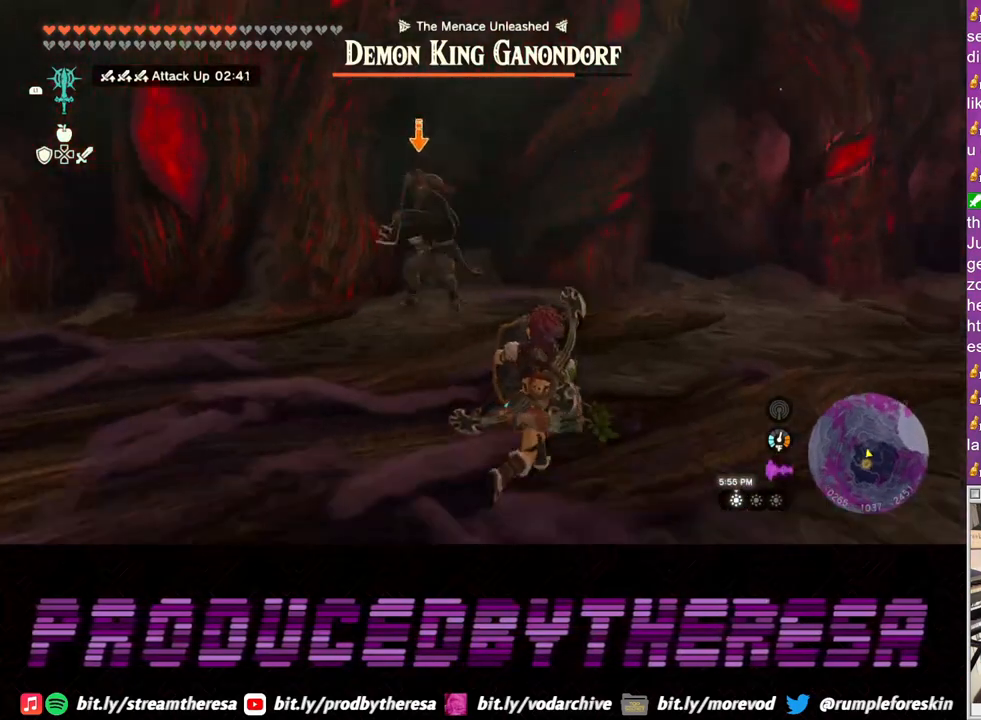
{"buttons": ["L2"], "left_stick": "up-right", "right_stick": "center", "events": []}
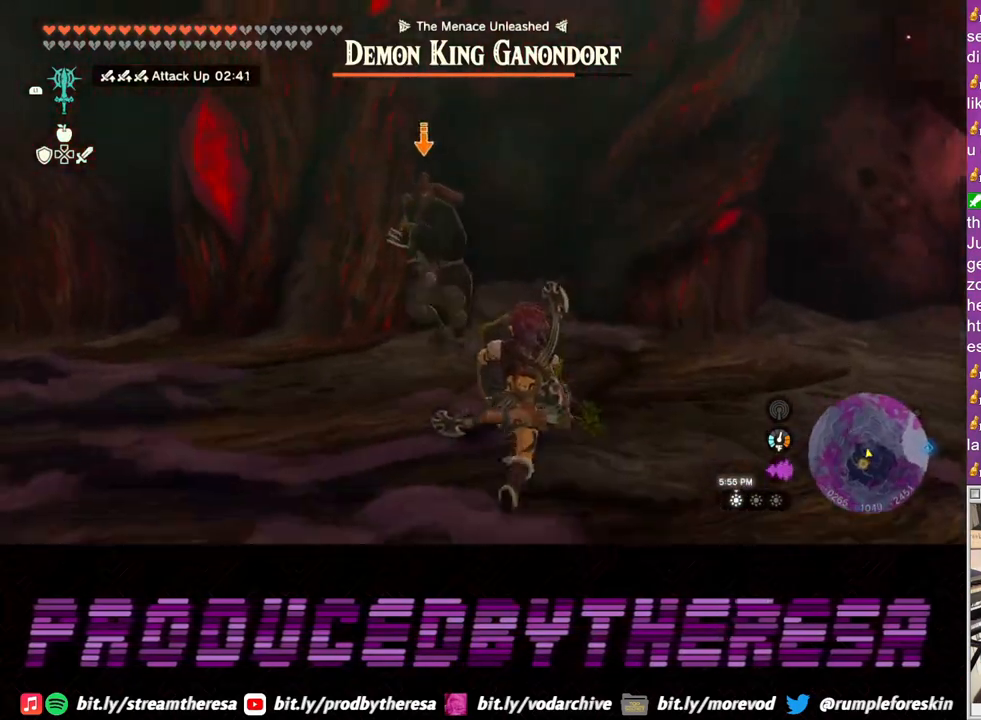
{"buttons": ["L2"], "left_stick": "right", "right_stick": "center", "events": [[450, "left_stick", "right"]]}
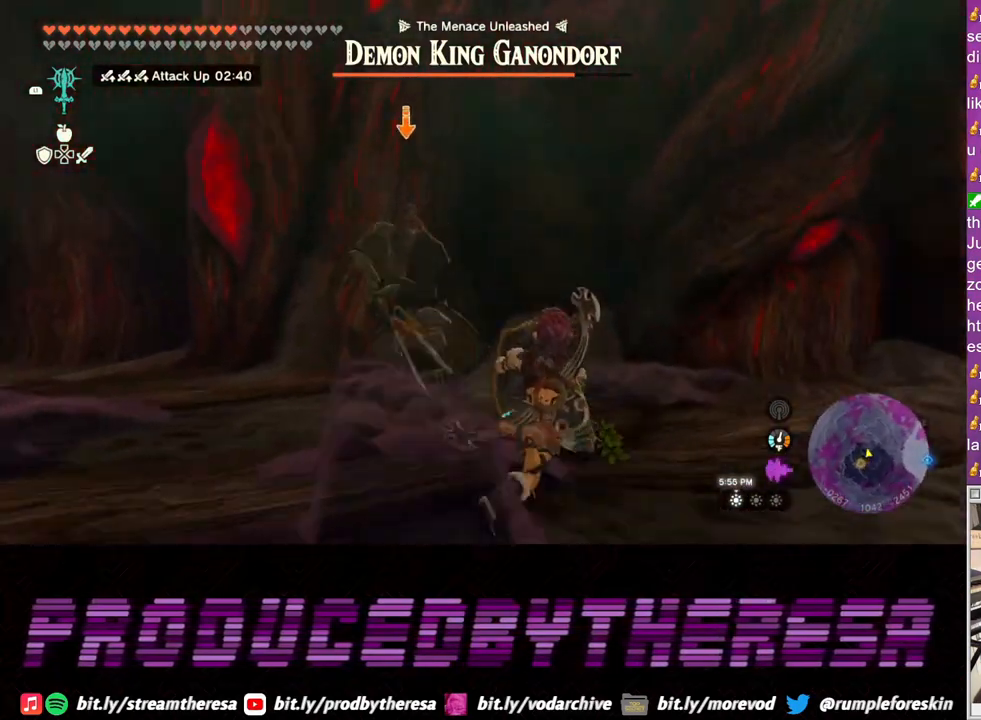
{"buttons": ["L2"], "left_stick": "up-right", "right_stick": "center", "events": [[117, "TRIANGLE", "down"], [200, "TRIANGLE", "up"], [417, "left_stick", "up-right"]]}
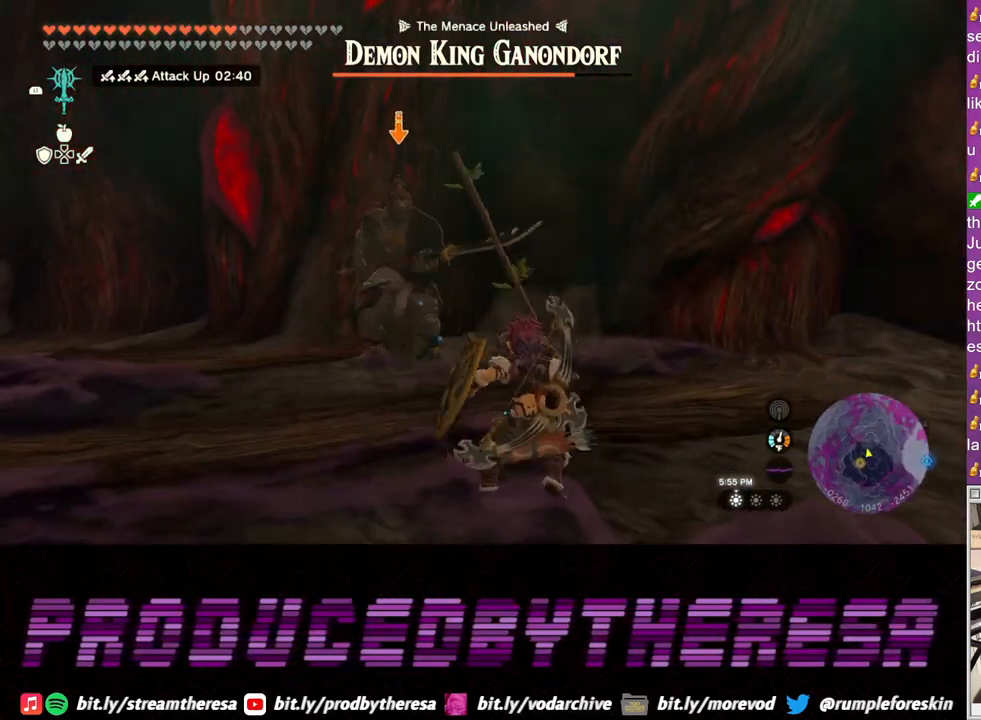
{"buttons": ["L2"], "left_stick": "up-right", "right_stick": "center", "events": []}
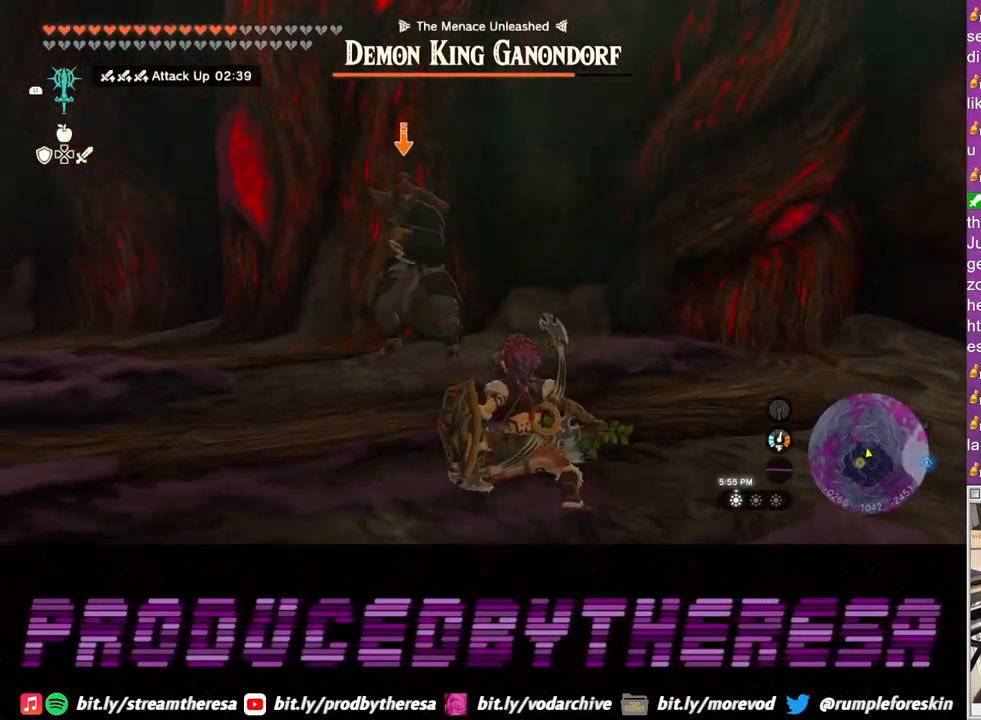
{"buttons": ["L2"], "left_stick": "up-right", "right_stick": "center", "events": [[50, "left_stick", "right"], [200, "left_stick", "up-right"]]}
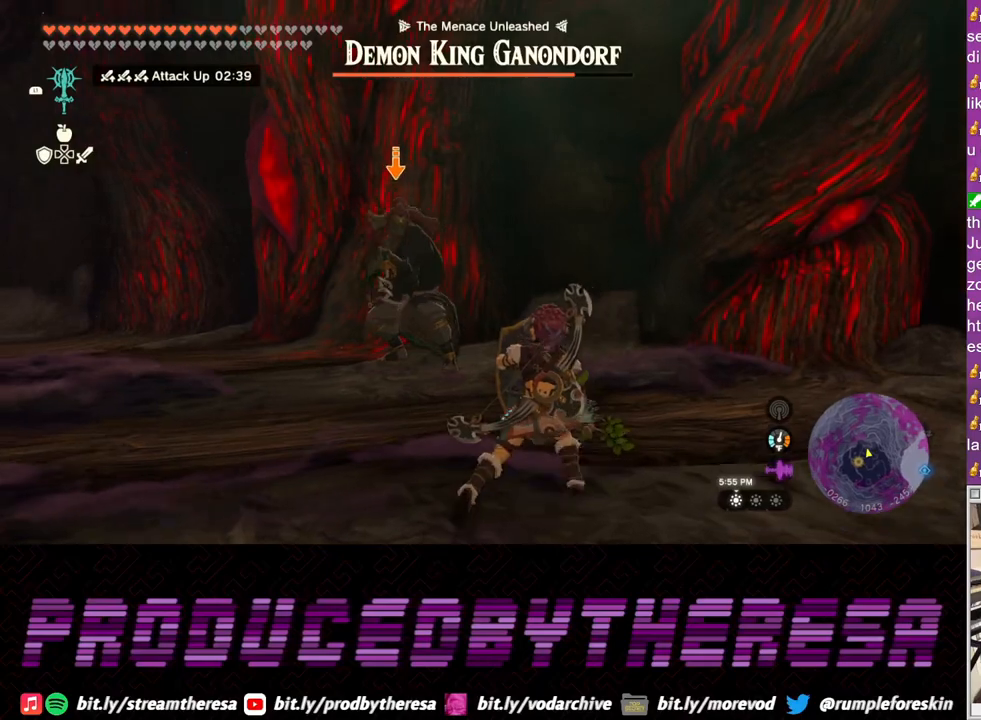
{"buttons": ["L2"], "left_stick": "up-right", "right_stick": "center", "events": [[167, "left_stick", "right"], [217, "TRIANGLE", "down"], [300, "TRIANGLE", "up"], [467, "left_stick", "up-right"]]}
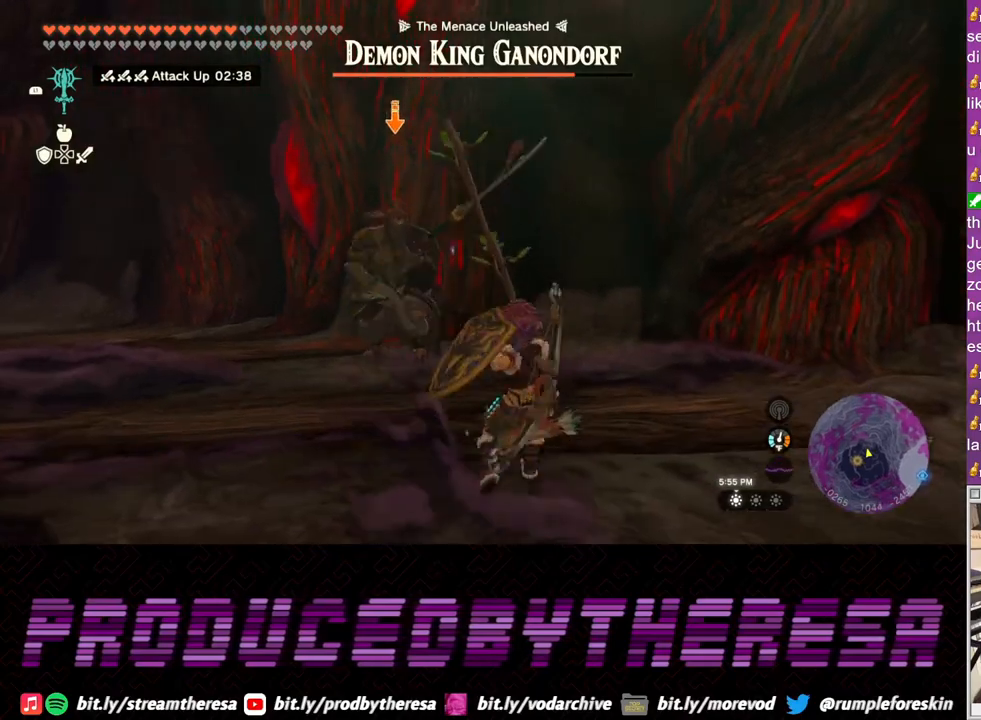
{"buttons": ["L2"], "left_stick": "right", "right_stick": "center", "events": [[333, "left_stick", "right"]]}
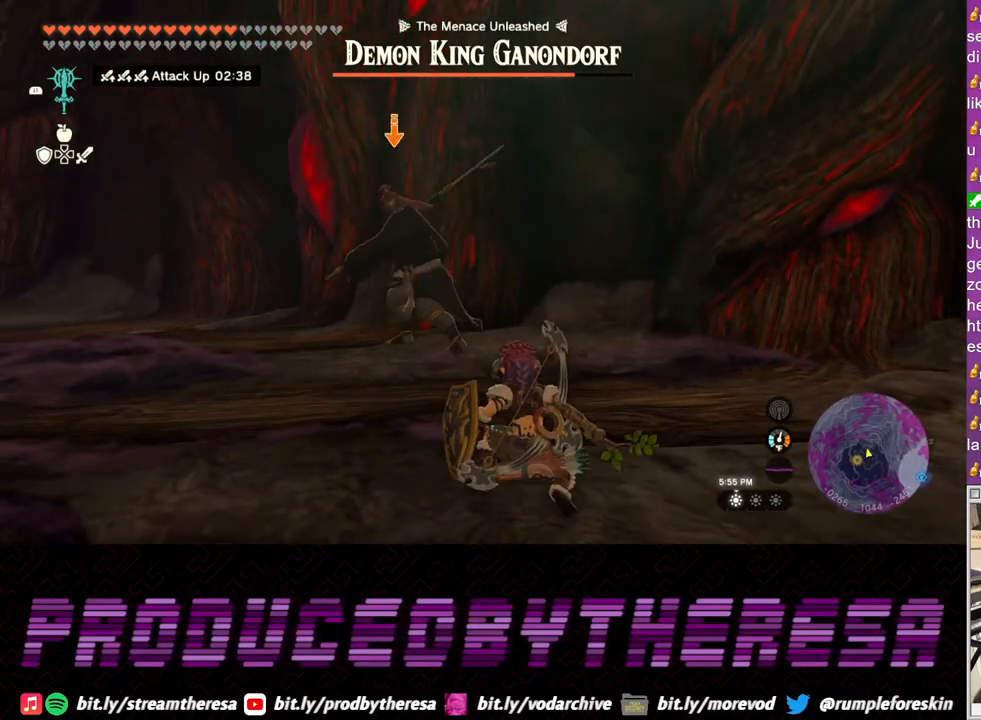
{"buttons": ["L2"], "left_stick": "down", "right_stick": "center", "events": [[300, "left_stick", "down-right"], [467, "left_stick", "down"]]}
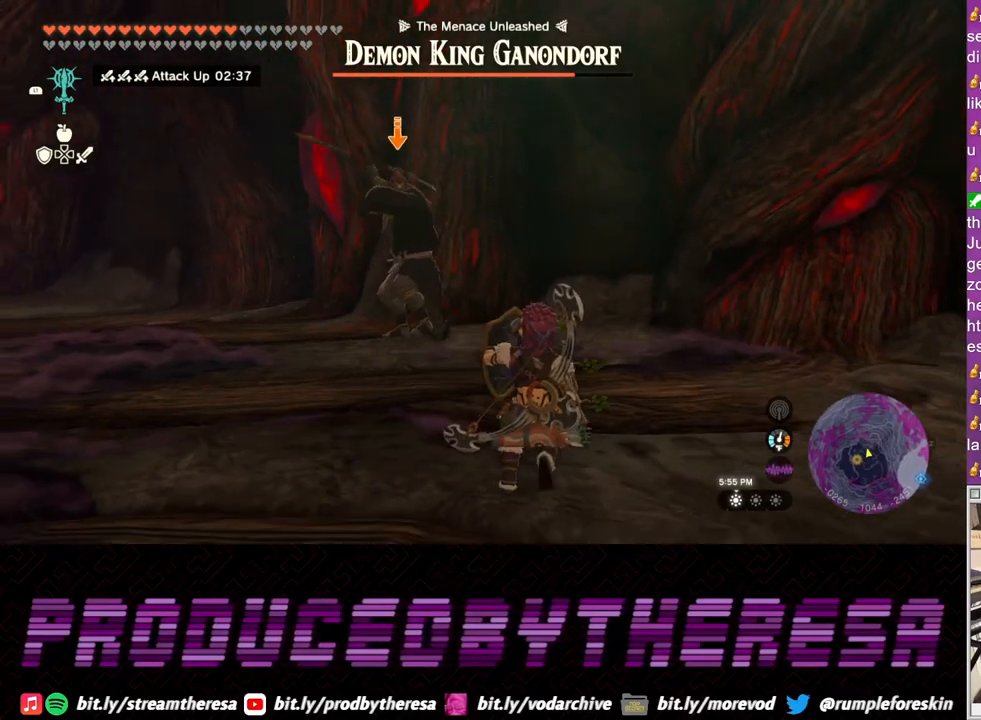
{"buttons": ["L2"], "left_stick": "left", "right_stick": "center", "events": [[233, "left_stick", "down-left"], [383, "left_stick", "left"]]}
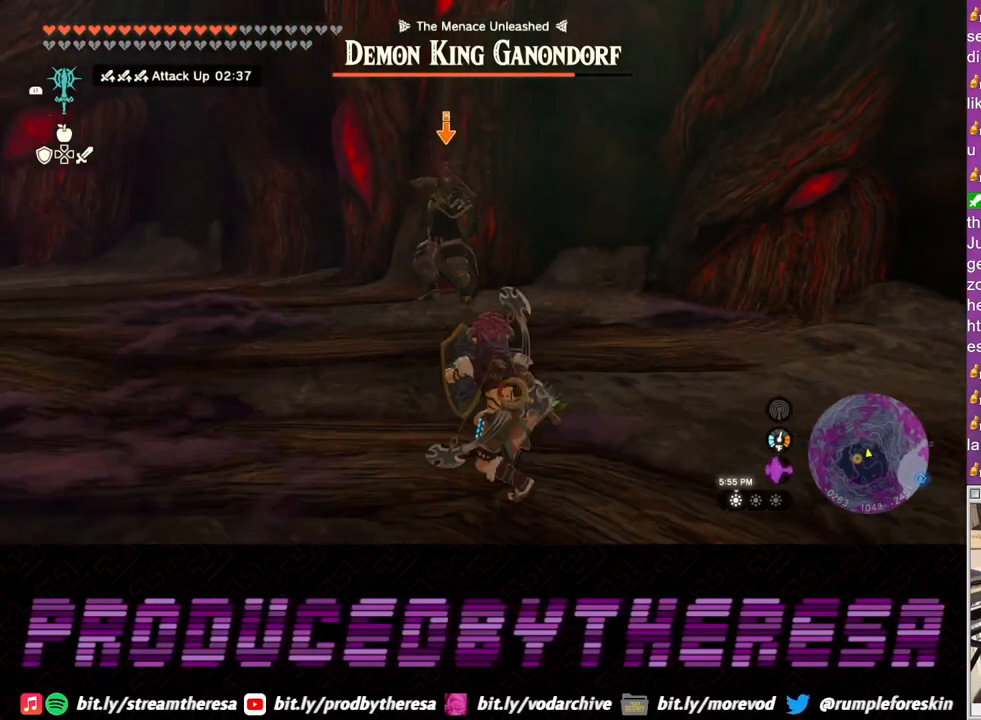
{"buttons": ["L2"], "left_stick": "left", "right_stick": "center", "events": [[333, "TRIANGLE", "down"], [400, "TRIANGLE", "up"]]}
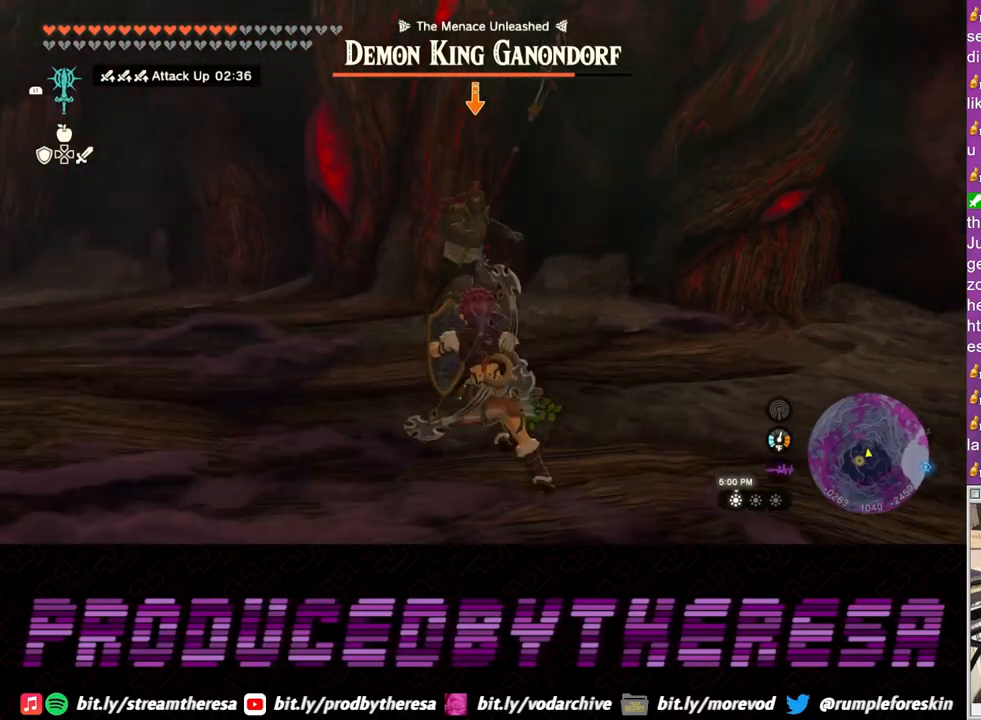
{"buttons": ["L2"], "left_stick": "left", "right_stick": "center", "events": []}